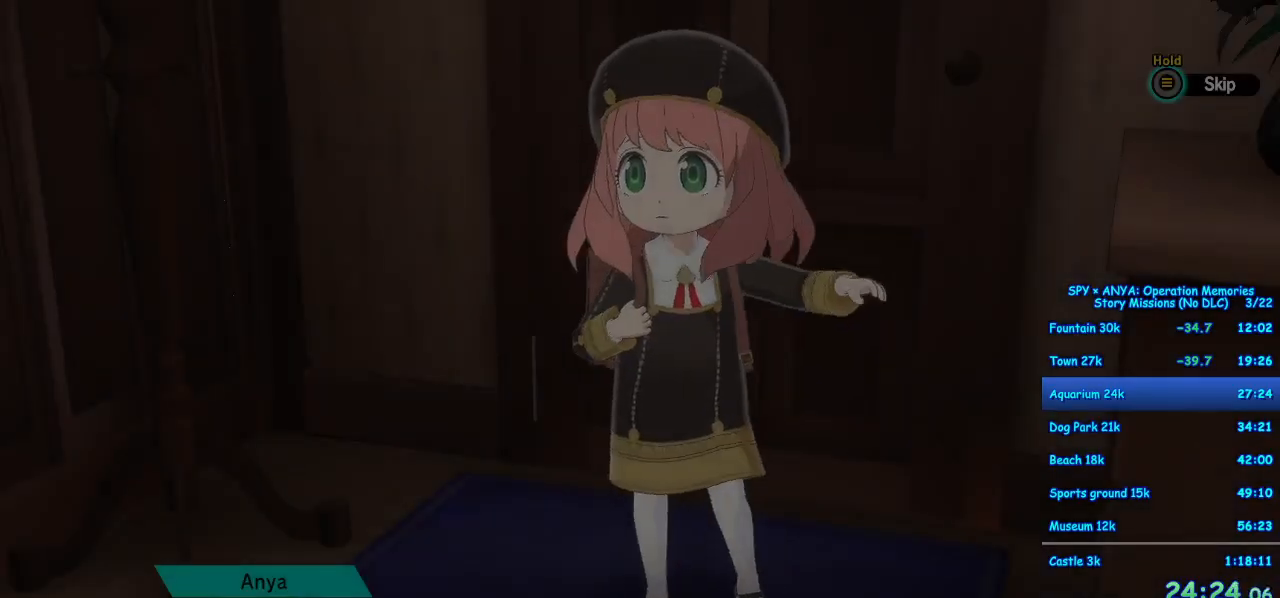
Gameplay with a controller (Xbox layout); each line is a JSON object with the inputs held at the frame after it. "events" lists button and stick changes between this image and that frame as [ms after this image, input, new state], when the widget could be followed in between. Not read: DPAD_DOWN DPAD_LEFT DPAD_RIGHT DPAD_UP L2 L3 R2 R3.
{"buttons": ["B"], "left_stick": "center", "right_stick": "center", "events": [[367, "B", "down"]]}
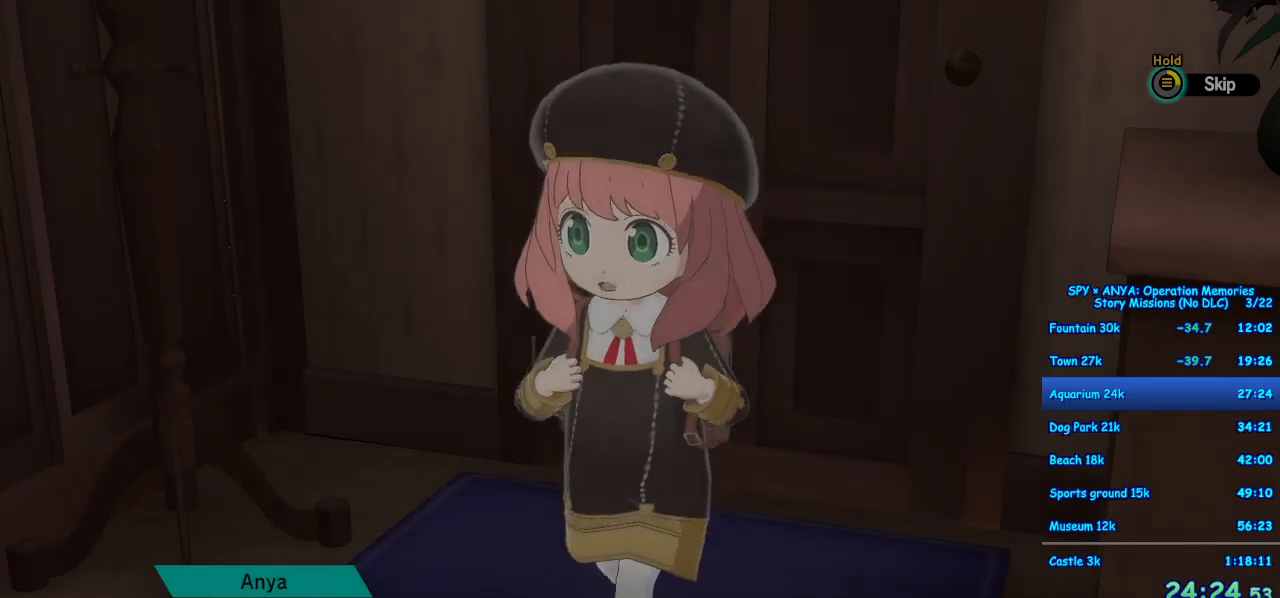
{"buttons": ["B"], "left_stick": "center", "right_stick": "center", "events": []}
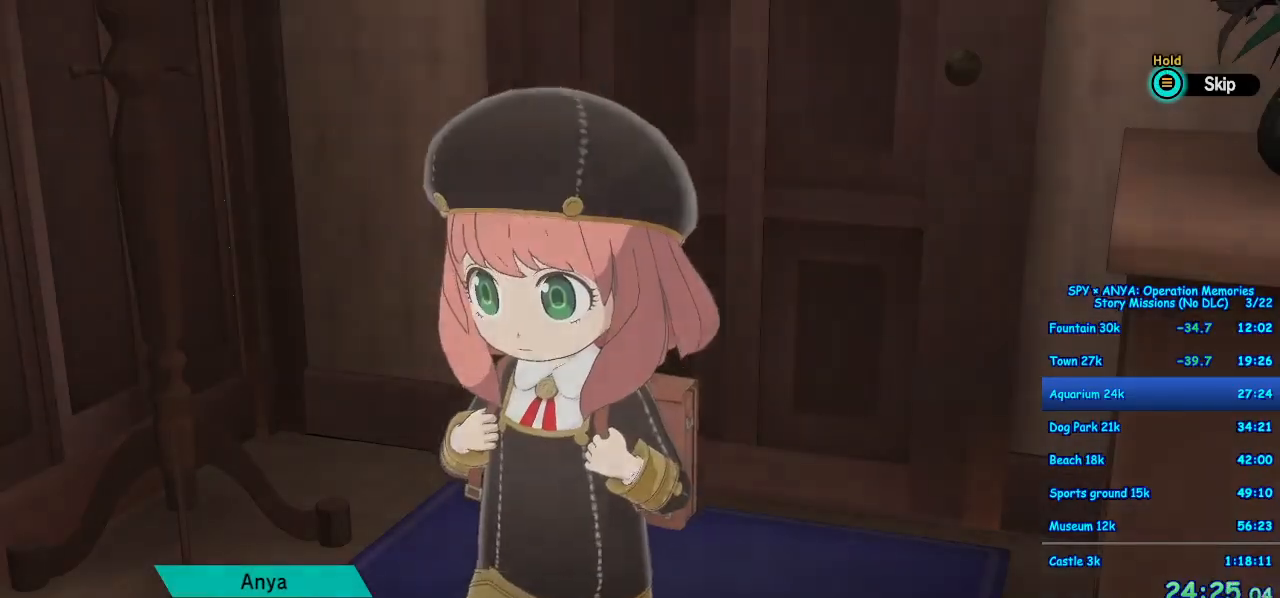
{"buttons": [], "left_stick": "center", "right_stick": "center", "events": [[50, "B", "up"]]}
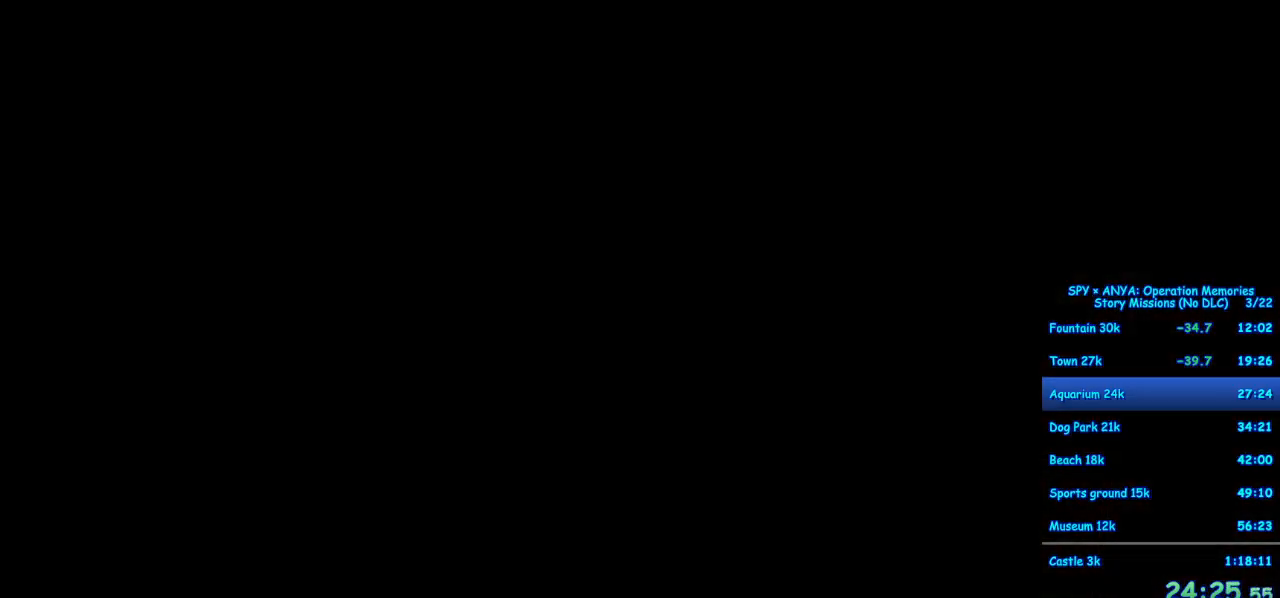
{"buttons": [], "left_stick": "center", "right_stick": "center", "events": []}
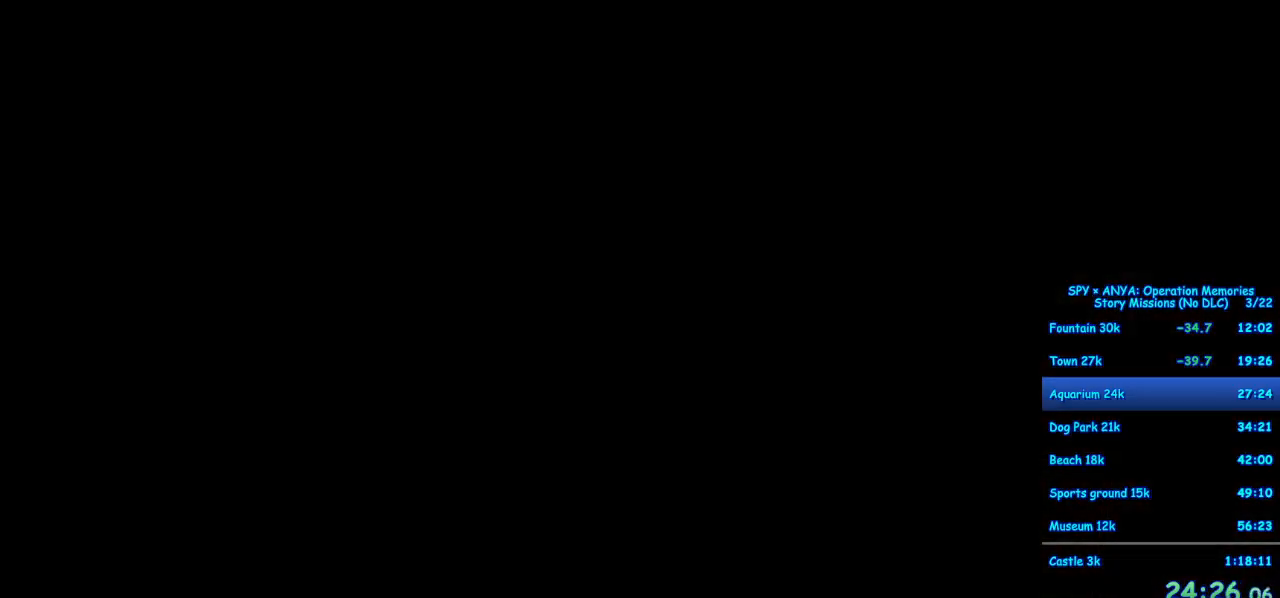
{"buttons": [], "left_stick": "center", "right_stick": "center", "events": []}
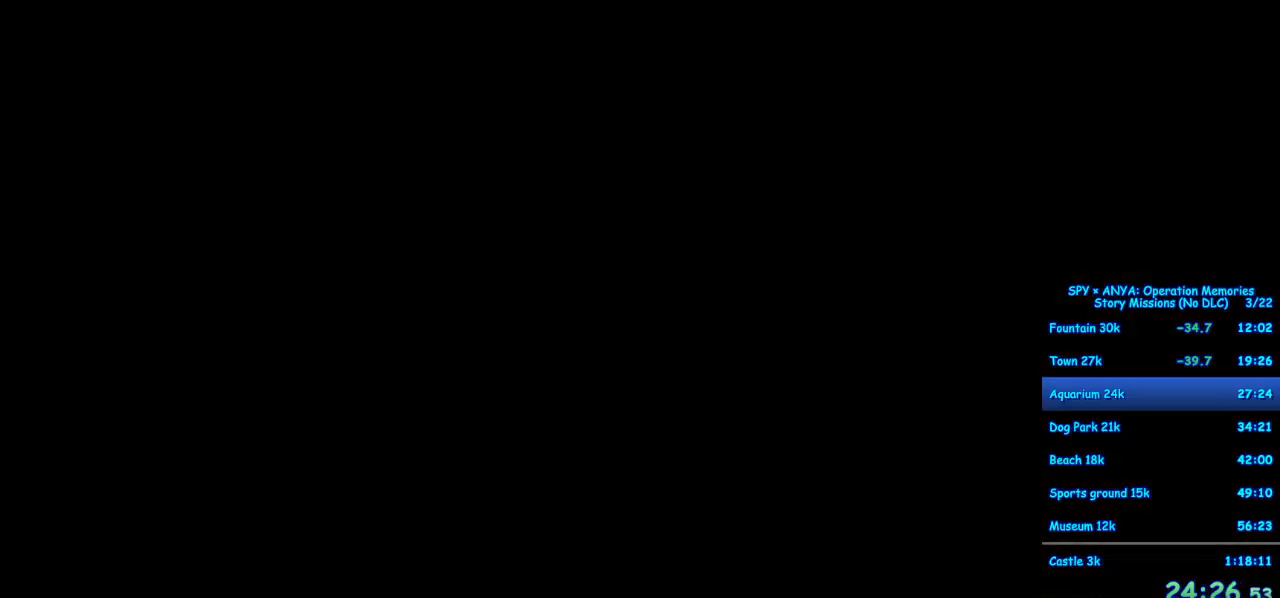
{"buttons": ["A"], "left_stick": "down-right", "right_stick": "center", "events": [[217, "A", "down"], [250, "left_stick", "down-right"]]}
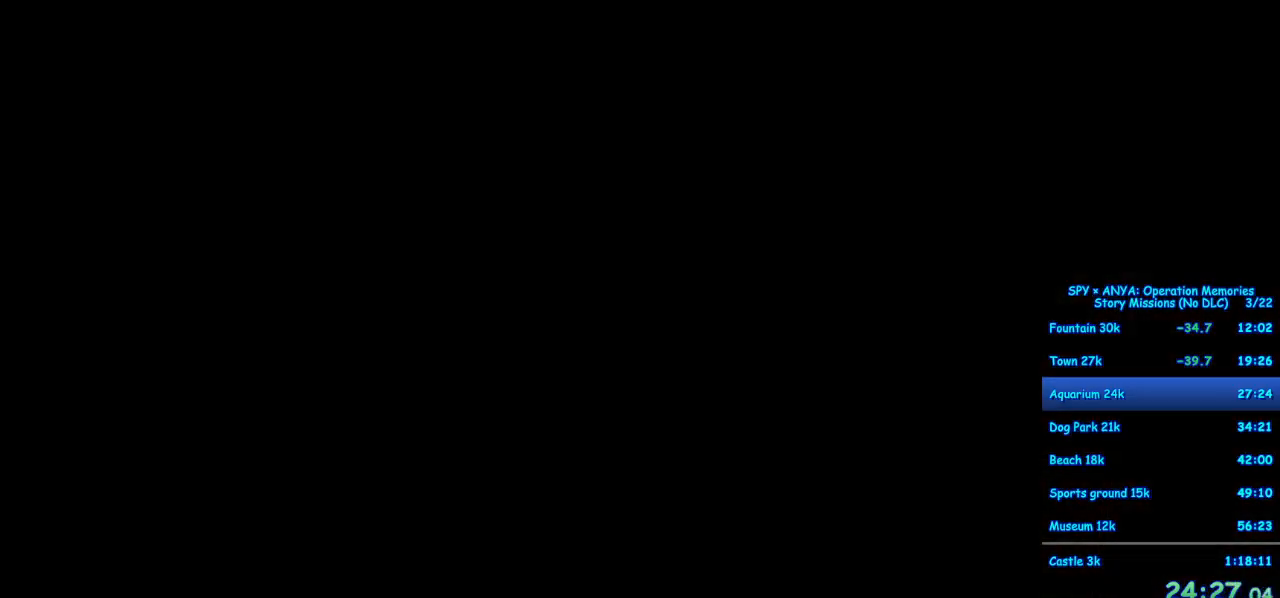
{"buttons": ["A"], "left_stick": "down-right", "right_stick": "center", "events": [[217, "B", "down"], [300, "B", "up"], [450, "B", "down"], [500, "B", "up"]]}
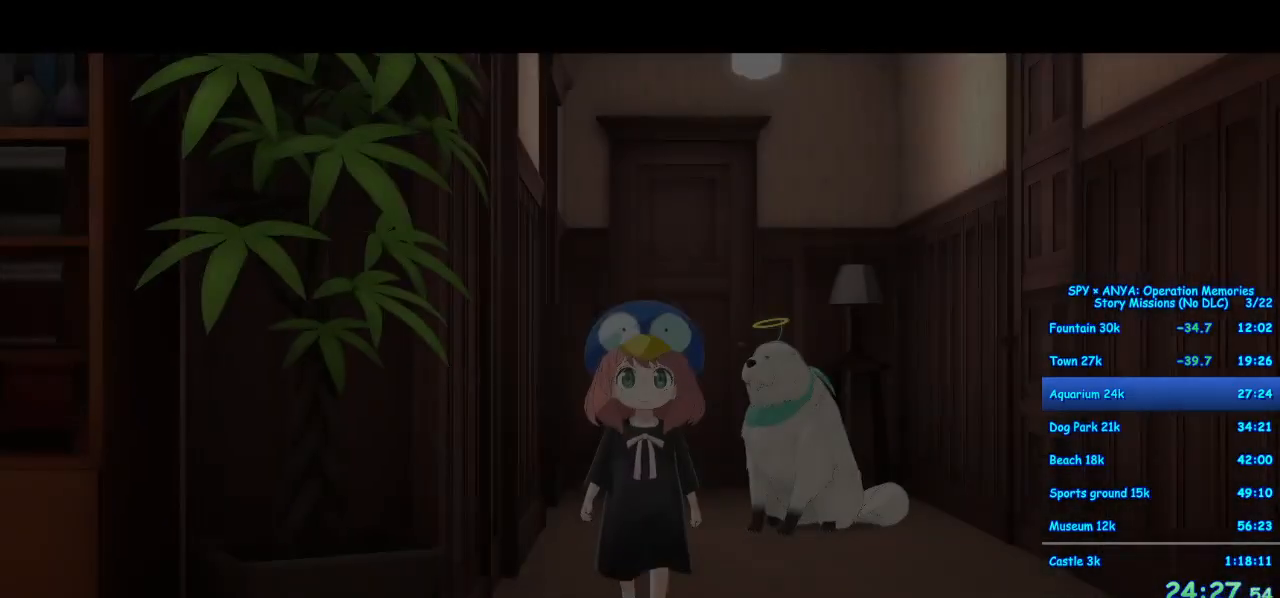
{"buttons": ["A"], "left_stick": "down-right", "right_stick": "center", "events": [[167, "B", "down"], [183, "B", "up"], [333, "B", "down"], [400, "B", "up"]]}
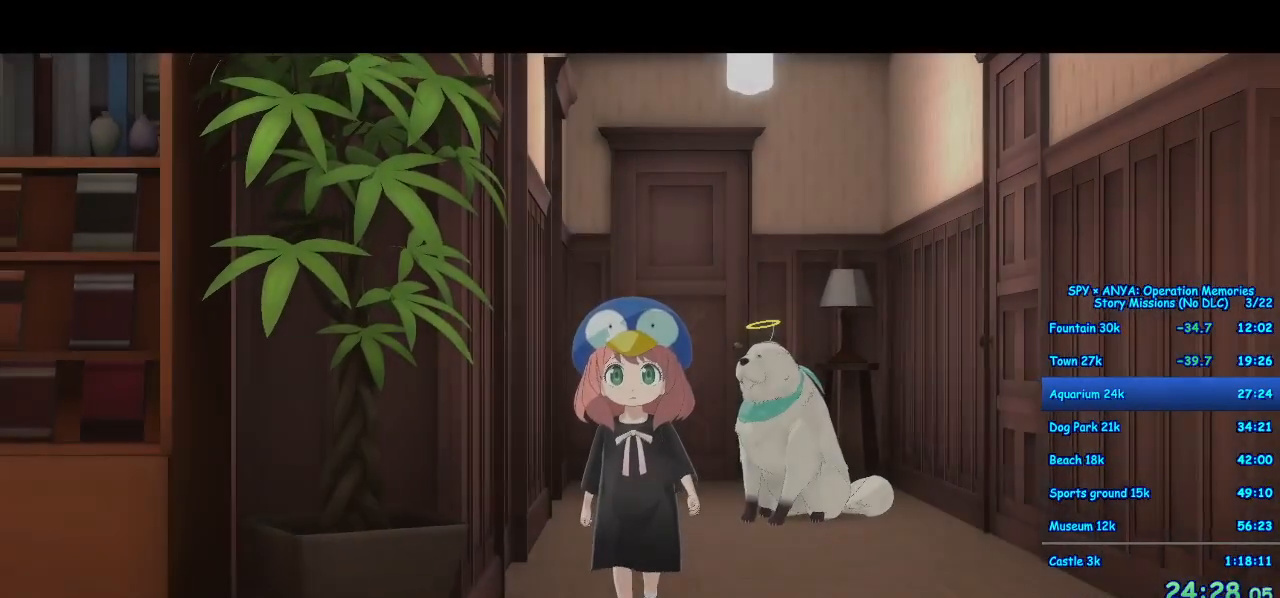
{"buttons": ["A"], "left_stick": "down-right", "right_stick": "center", "events": [[33, "B", "down"], [83, "B", "up"], [217, "B", "down"], [267, "B", "up"], [383, "B", "down"], [433, "B", "up"]]}
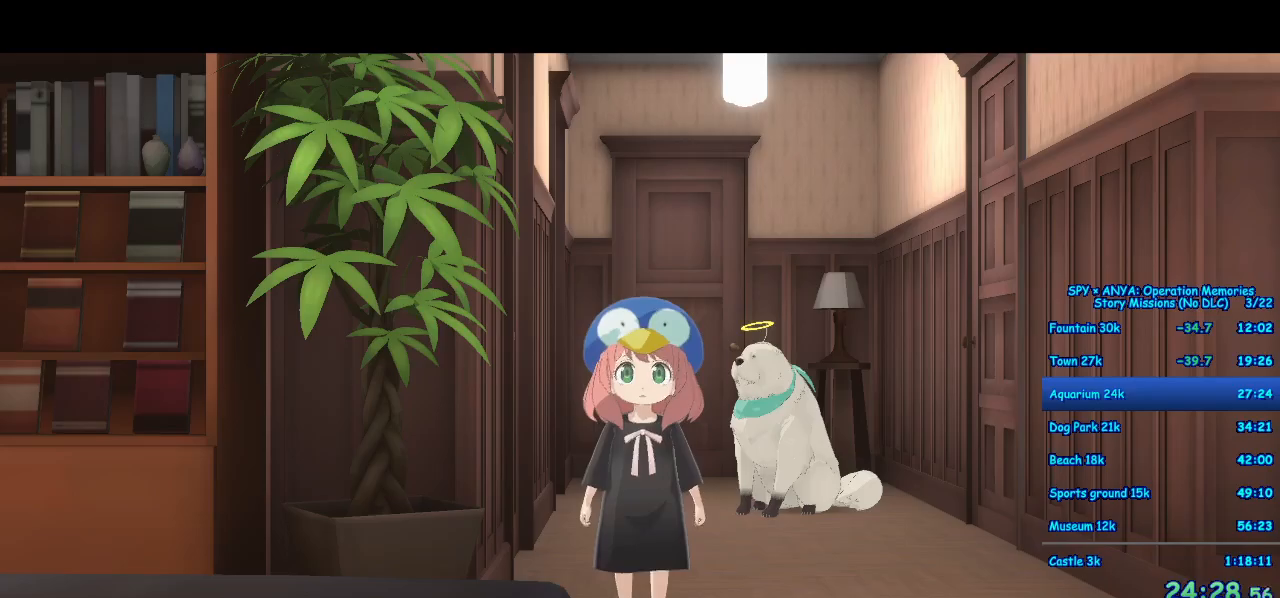
{"buttons": ["A"], "left_stick": "down-right", "right_stick": "center", "events": [[50, "B", "down"], [117, "B", "up"], [250, "B", "down"], [300, "B", "up"], [433, "B", "down"], [467, "B", "up"]]}